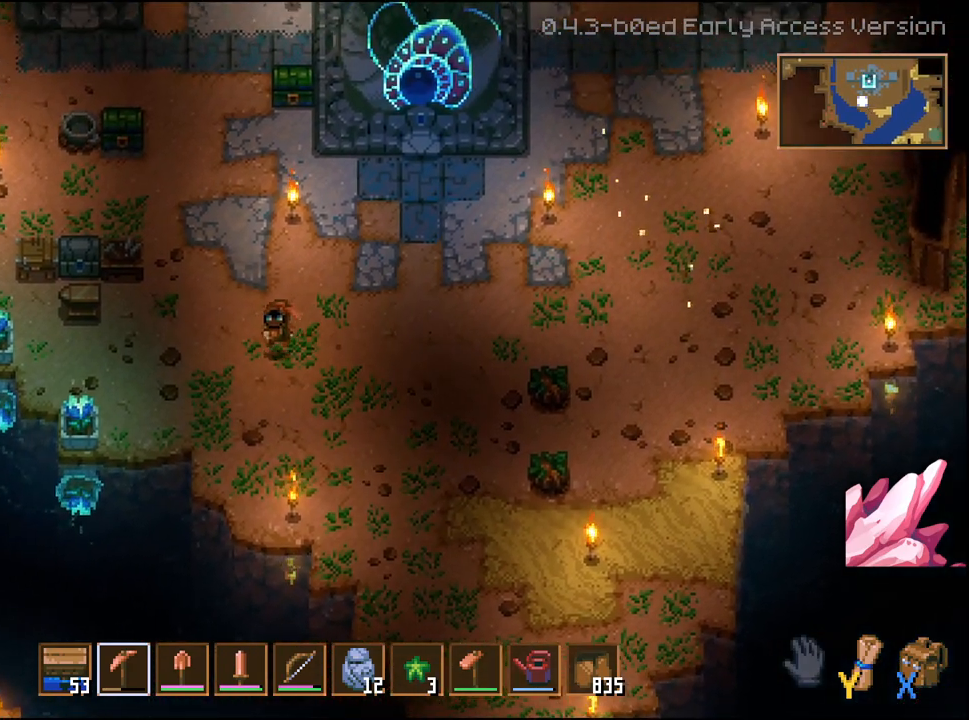
Gameplay with a controller (Xbox layout); each line is a JSON object with the inputs held at the frame after it (dt_ms = milliseconds from this image to that frame). "events" lists button and stick changes between this image and that frame as [ms after this image, input, new state], when the widget could be followed in between. Not read: L2.
{"dt_ms": 1000, "buttons": [], "left_stick": "center", "right_stick": "center"}
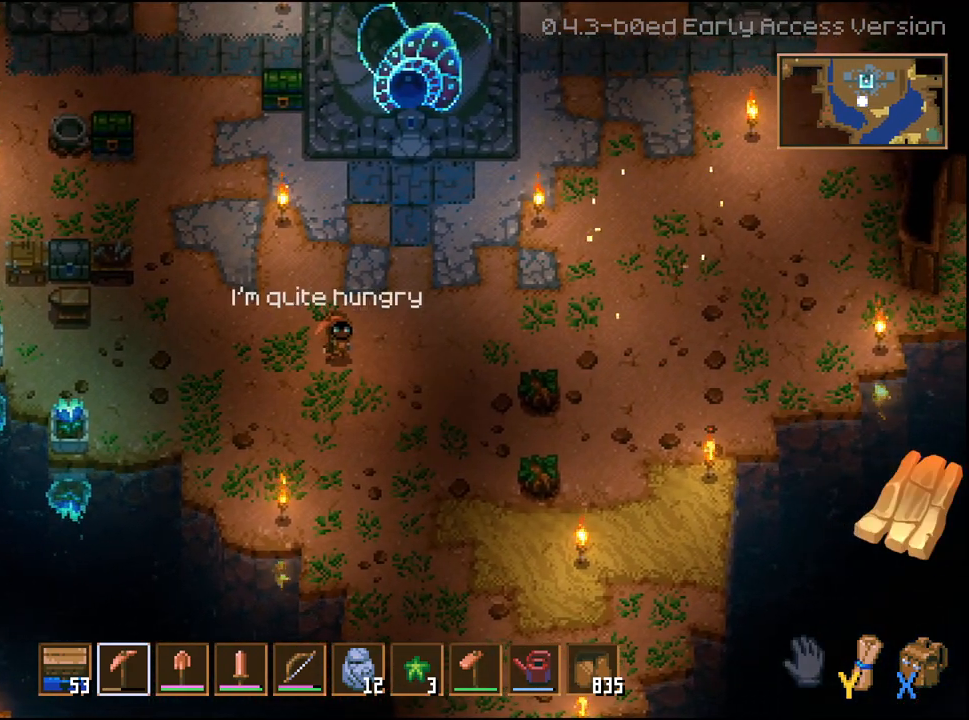
{"dt_ms": 500, "buttons": [], "left_stick": "right", "right_stick": "center", "events": [[433, "left_stick", "right"]]}
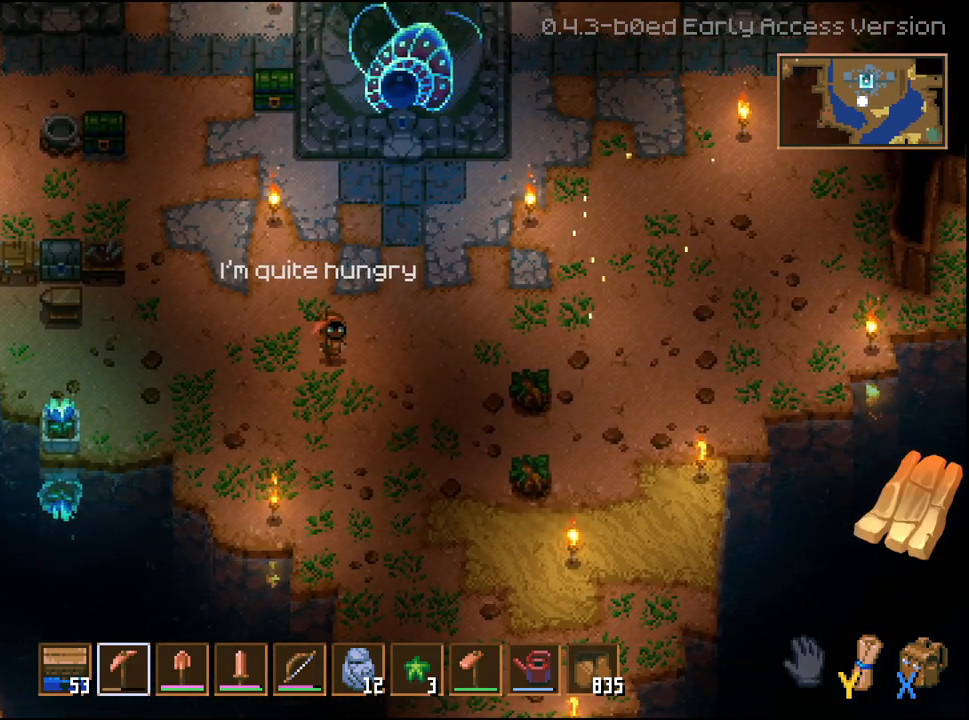
{"dt_ms": 500, "buttons": [], "left_stick": "center", "right_stick": "center", "events": [[200, "left_stick", "center"]]}
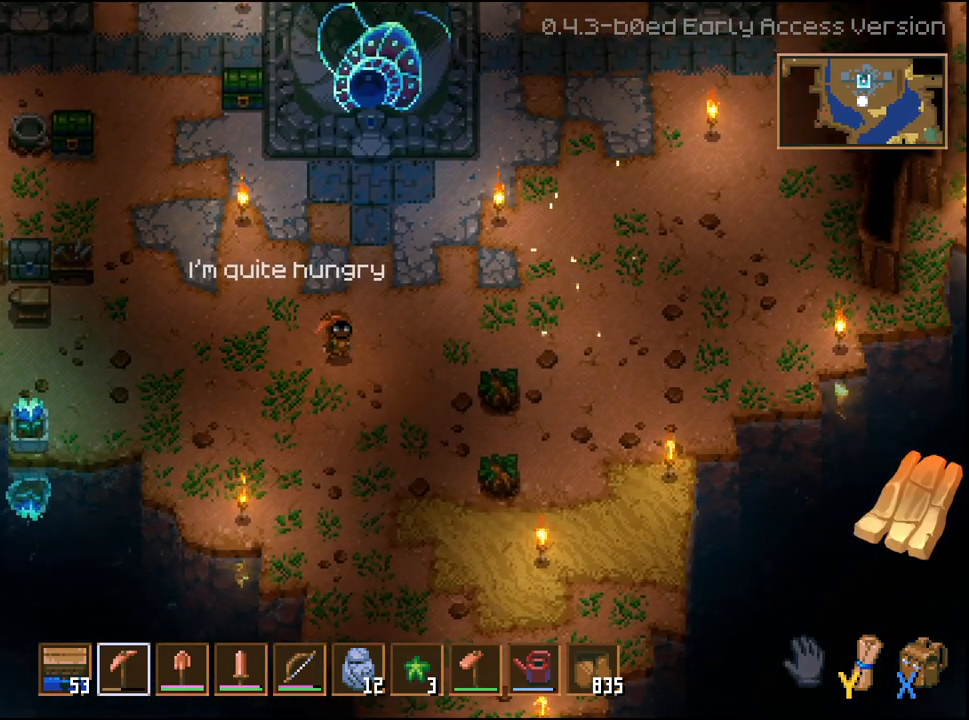
{"dt_ms": 500, "buttons": [], "left_stick": "center", "right_stick": "center", "events": []}
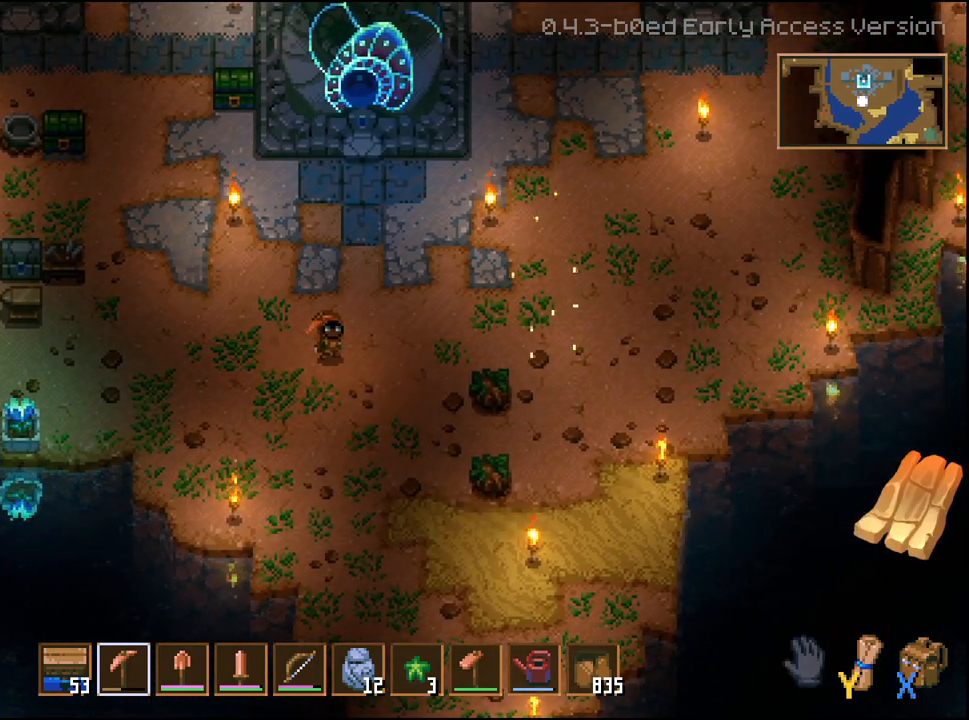
{"dt_ms": 500, "buttons": [], "left_stick": "right", "right_stick": "center", "events": [[367, "left_stick", "right"]]}
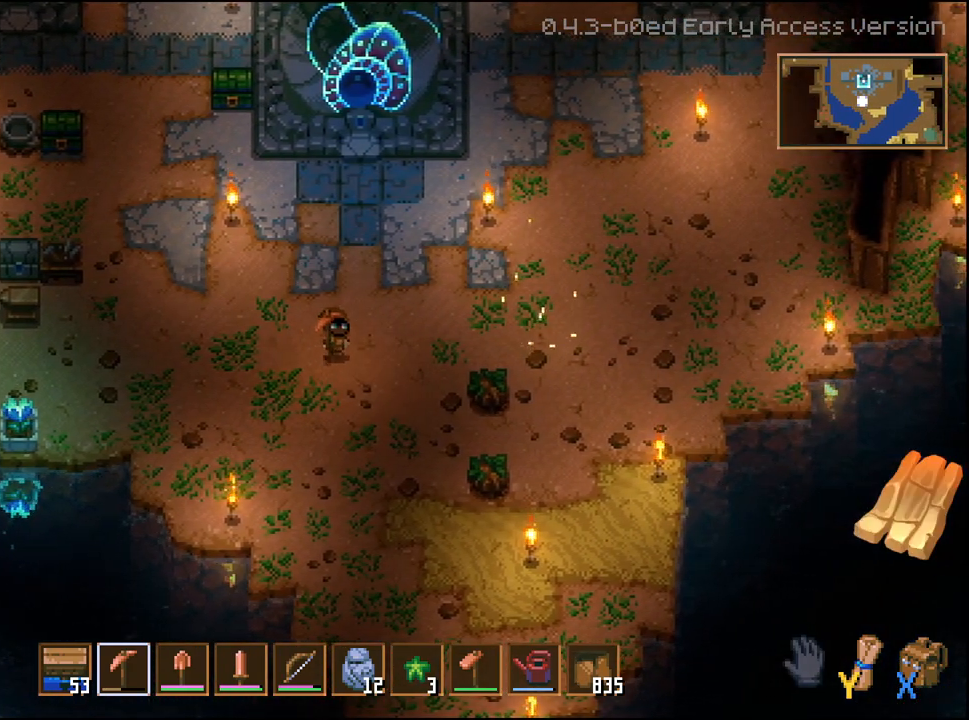
{"dt_ms": 500, "buttons": [], "left_stick": "center", "right_stick": "center", "events": [[350, "left_stick", "center"]]}
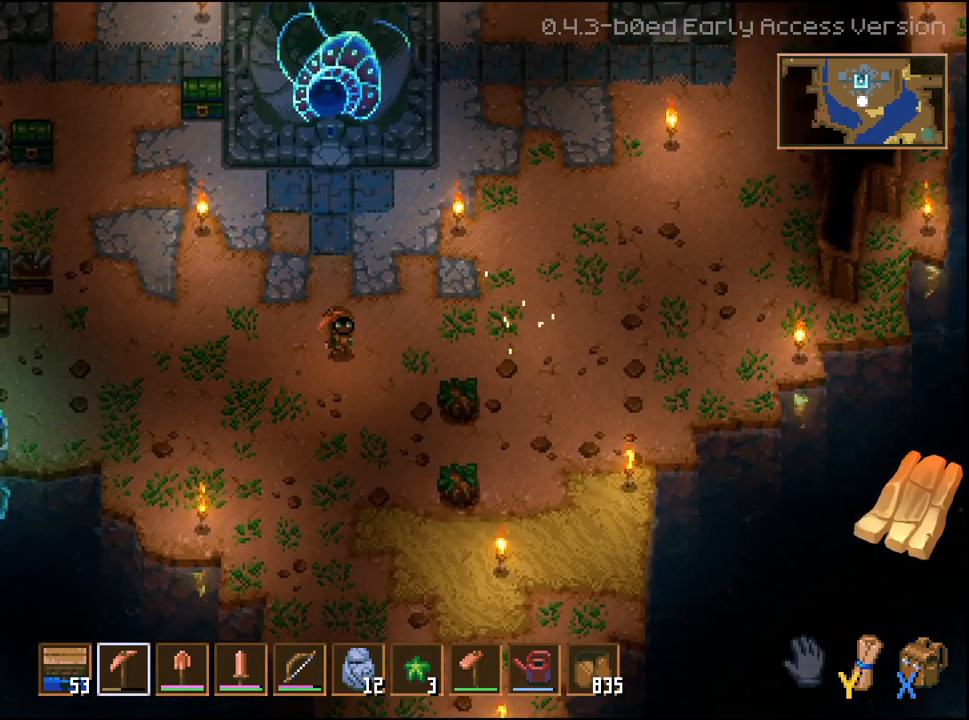
{"dt_ms": 500, "buttons": [], "left_stick": "down", "right_stick": "center", "events": [[283, "left_stick", "down"]]}
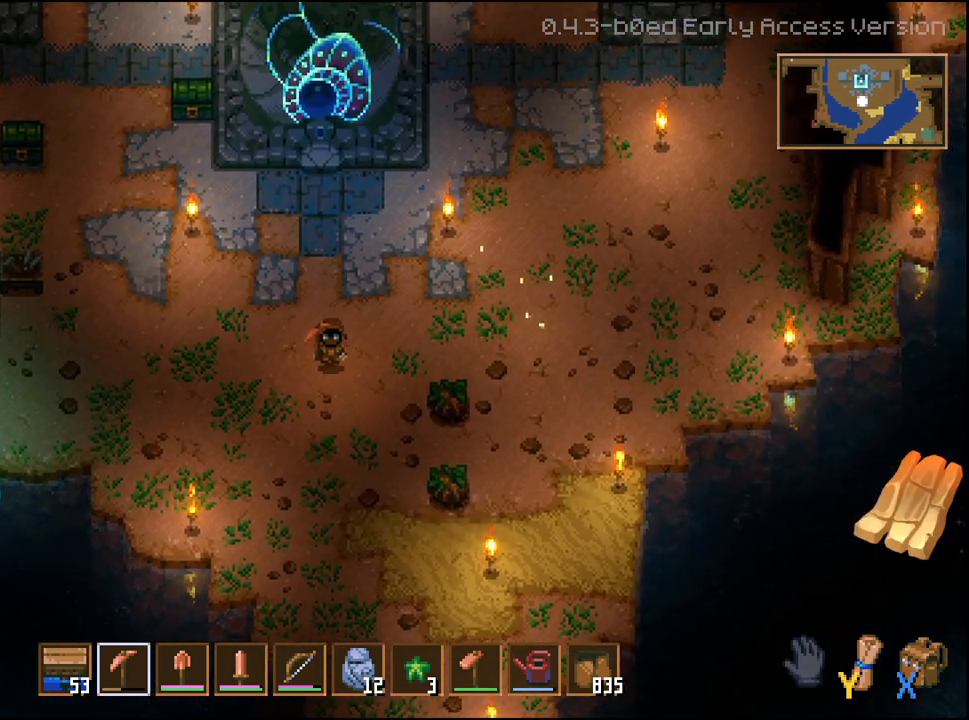
{"dt_ms": 500, "buttons": [], "left_stick": "down", "right_stick": "center"}
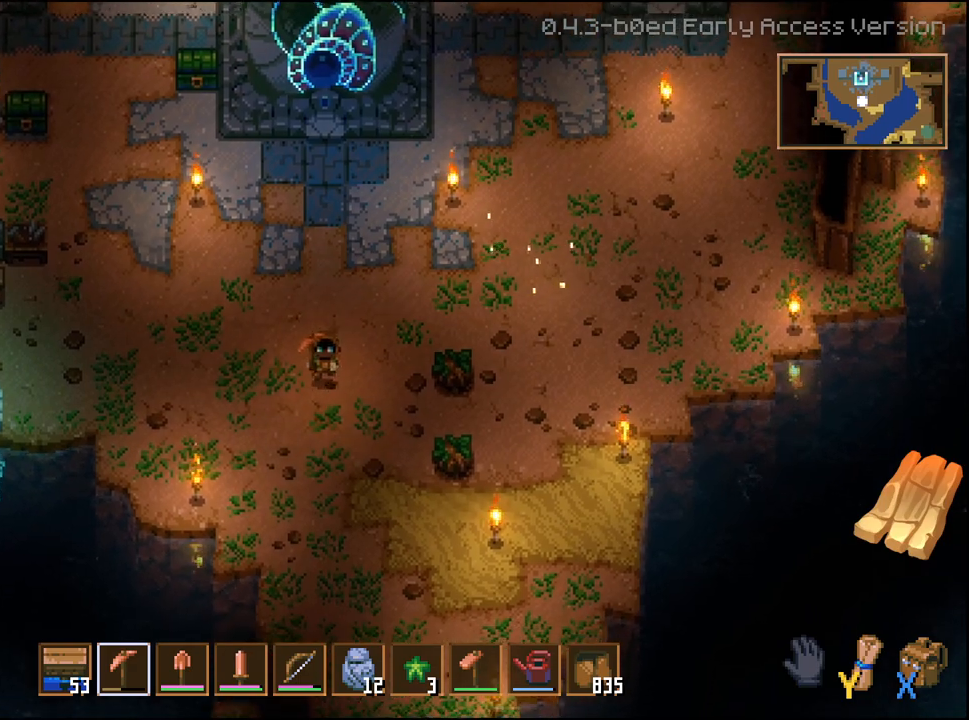
{"dt_ms": 500, "buttons": [], "left_stick": "right", "right_stick": "center", "events": [[150, "left_stick", "center"], [450, "left_stick", "right"]]}
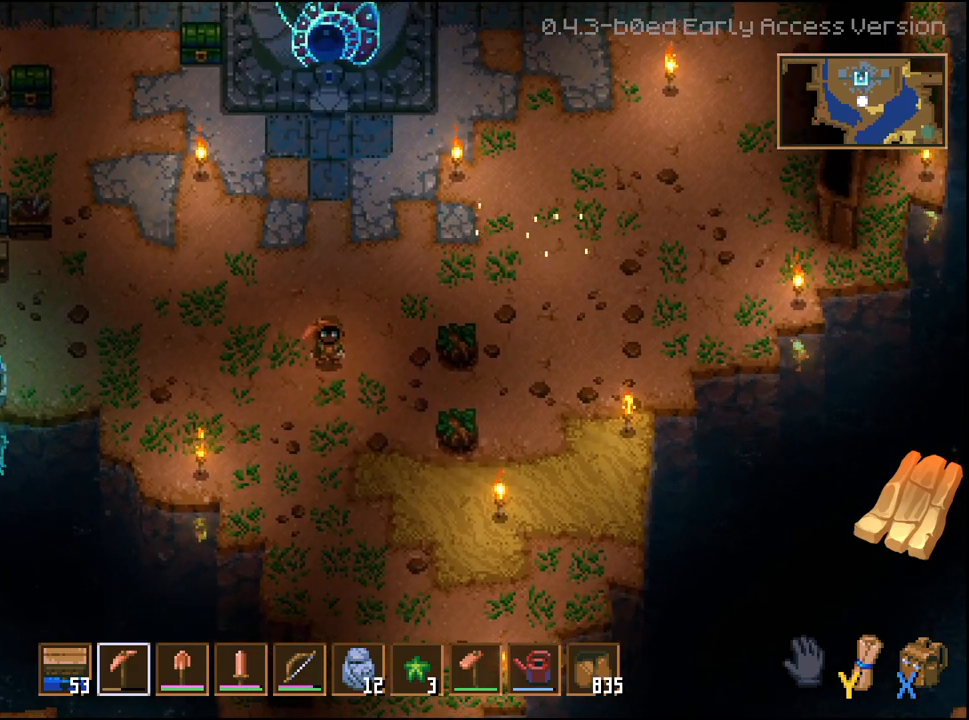
{"dt_ms": 500, "buttons": [], "left_stick": "center", "right_stick": "center", "events": [[250, "left_stick", "center"]]}
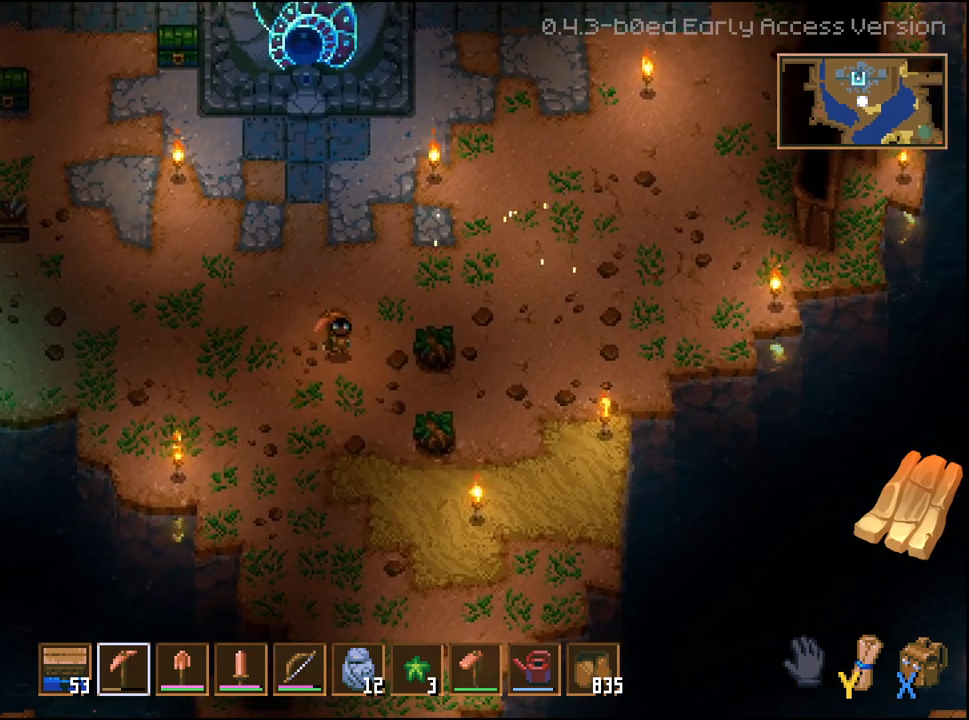
{"dt_ms": 500, "buttons": [], "left_stick": "center", "right_stick": "center", "events": []}
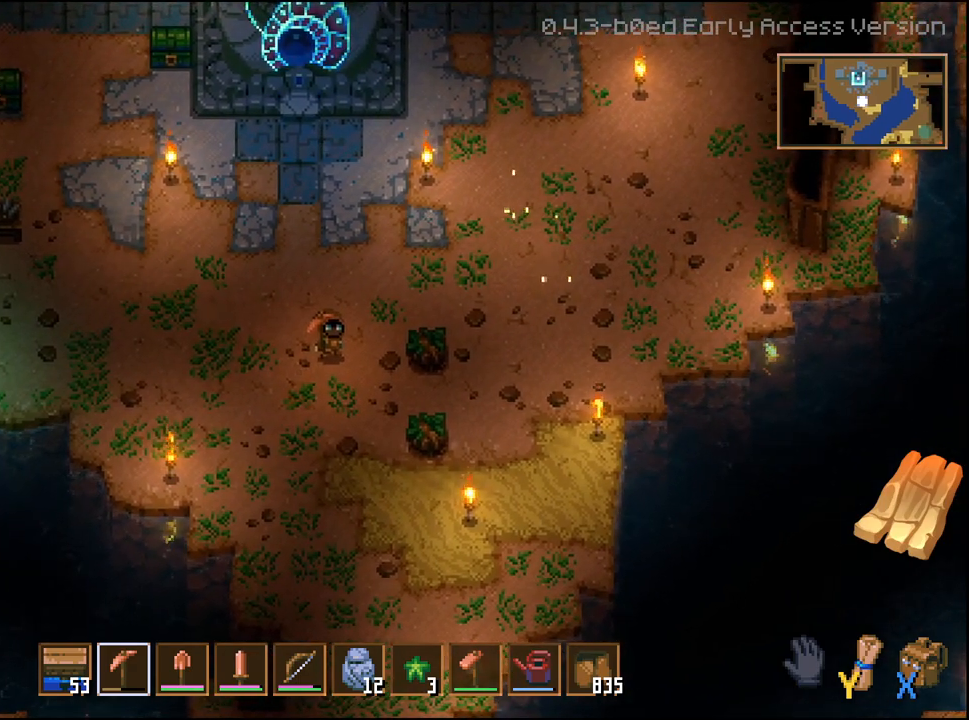
{"dt_ms": 500, "buttons": [], "left_stick": "center", "right_stick": "center", "events": []}
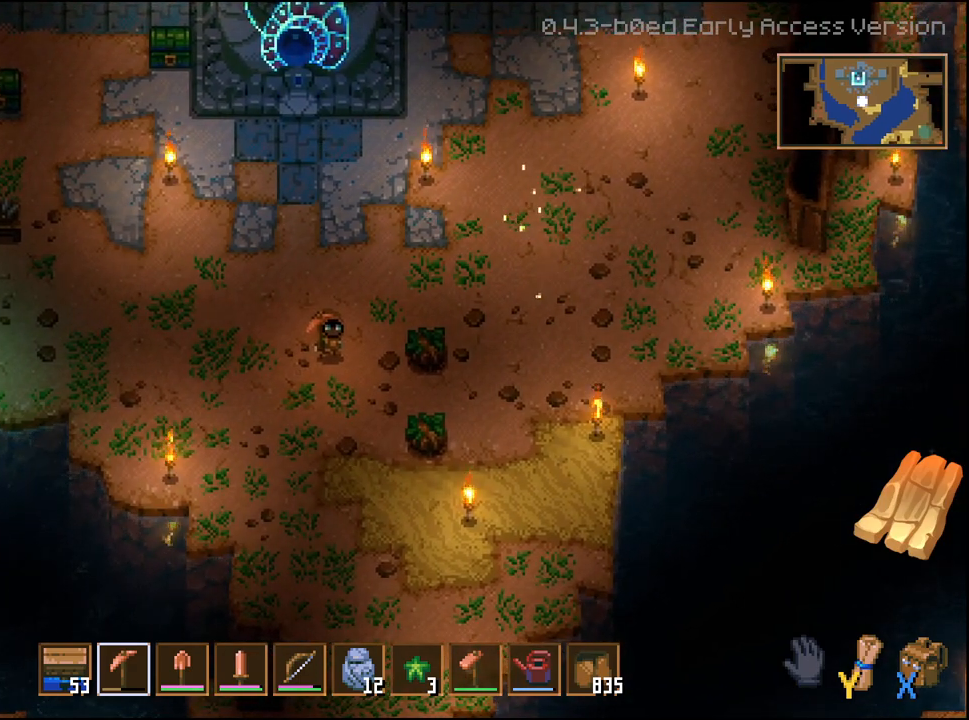
{"dt_ms": 500, "buttons": [], "left_stick": "center", "right_stick": "center", "events": []}
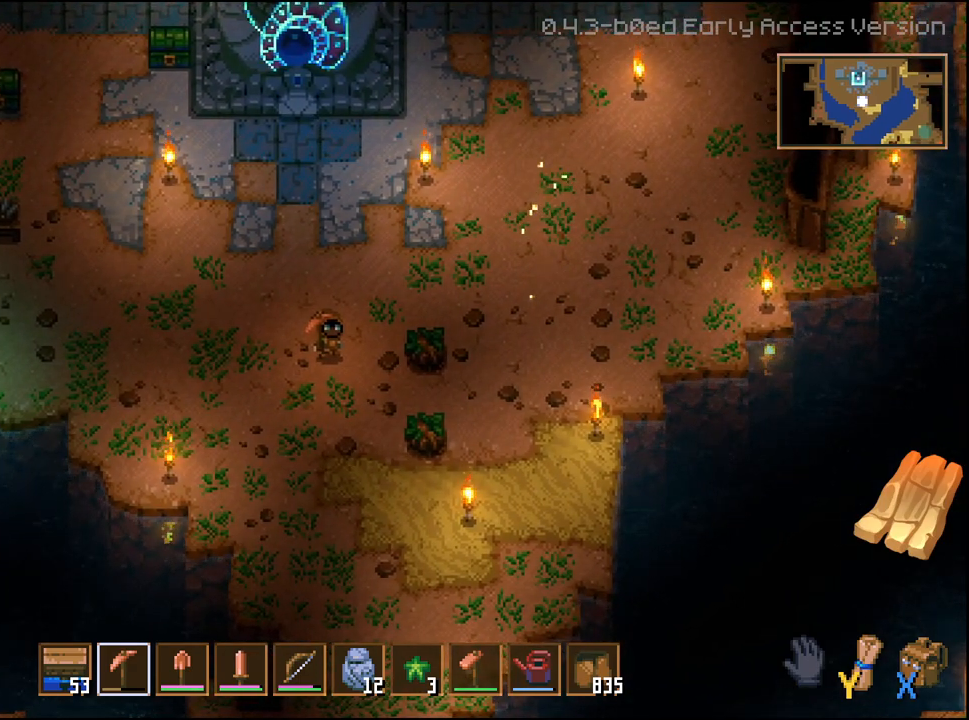
{"dt_ms": 500, "buttons": [], "left_stick": "center", "right_stick": "center", "events": []}
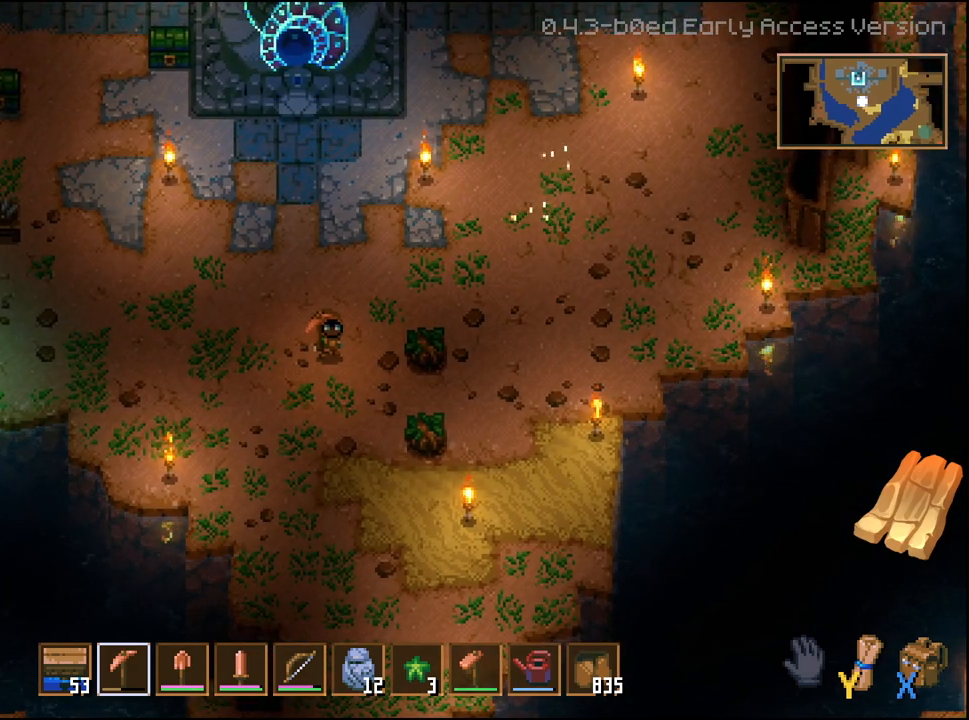
{"dt_ms": 500, "buttons": [], "left_stick": "center", "right_stick": "center", "events": []}
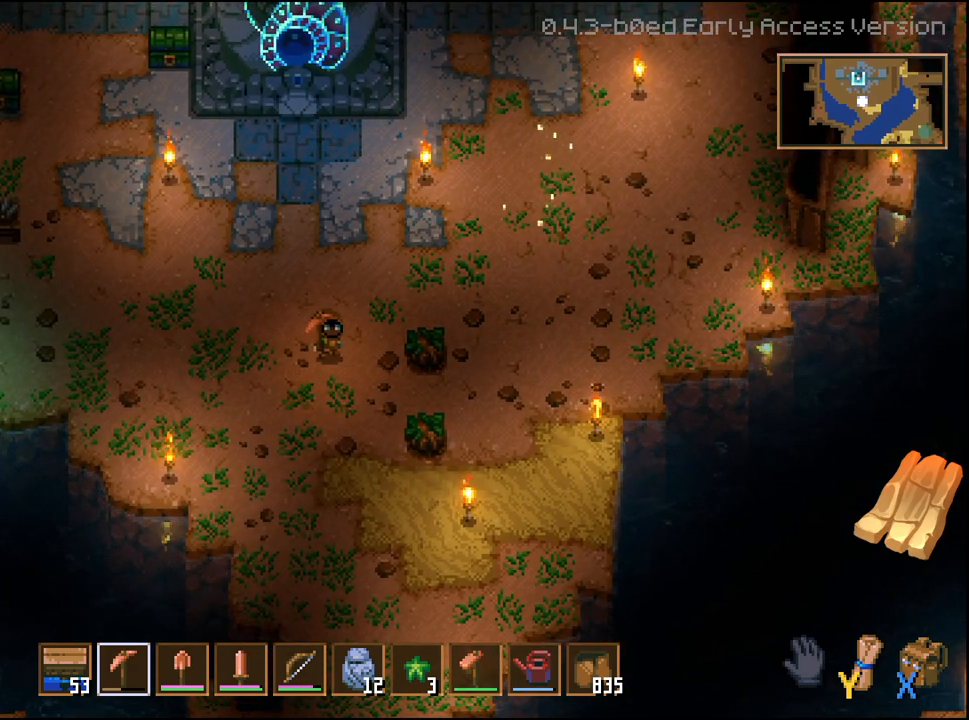
{"dt_ms": 500, "buttons": [], "left_stick": "center", "right_stick": "center", "events": []}
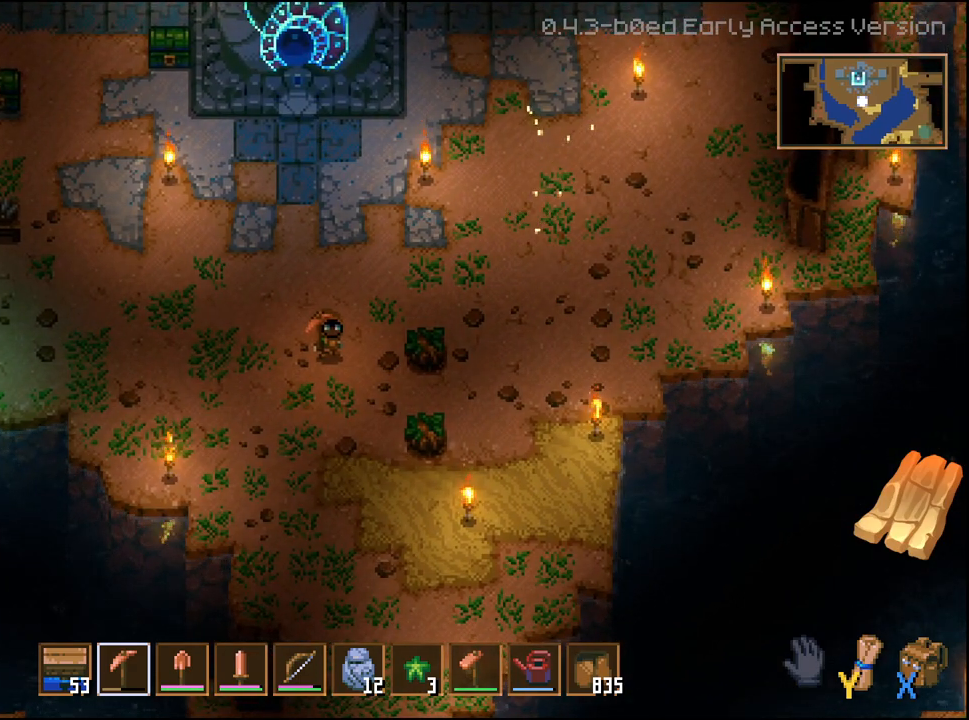
{"dt_ms": 500, "buttons": [], "left_stick": "up-right", "right_stick": "center", "events": [[467, "left_stick", "up-right"]]}
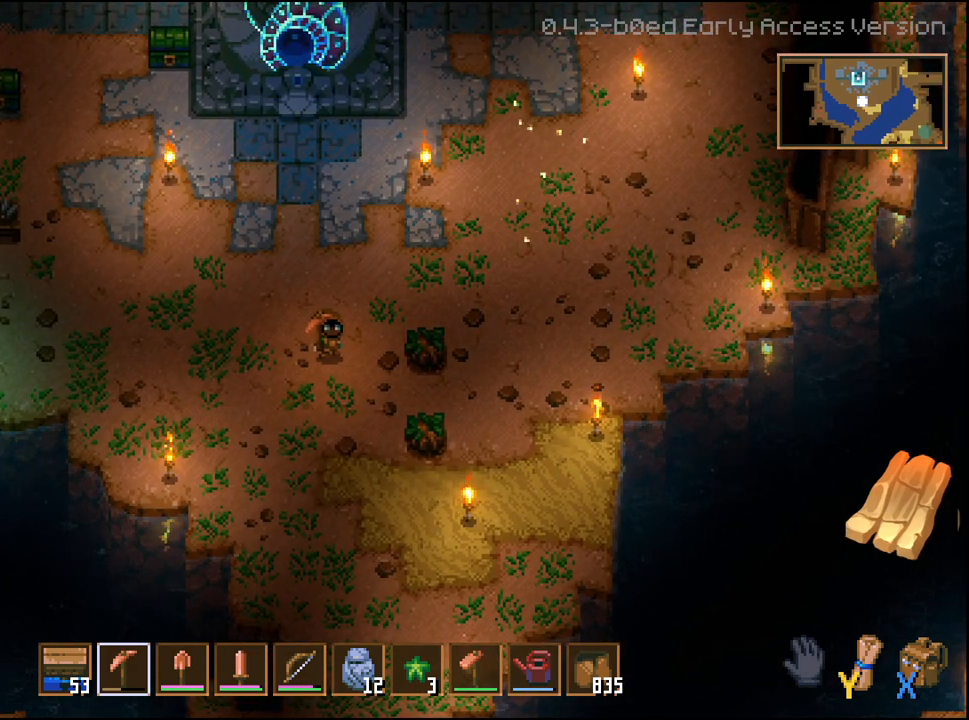
{"dt_ms": 500, "buttons": [], "left_stick": "right", "right_stick": "center", "events": [[483, "left_stick", "right"]]}
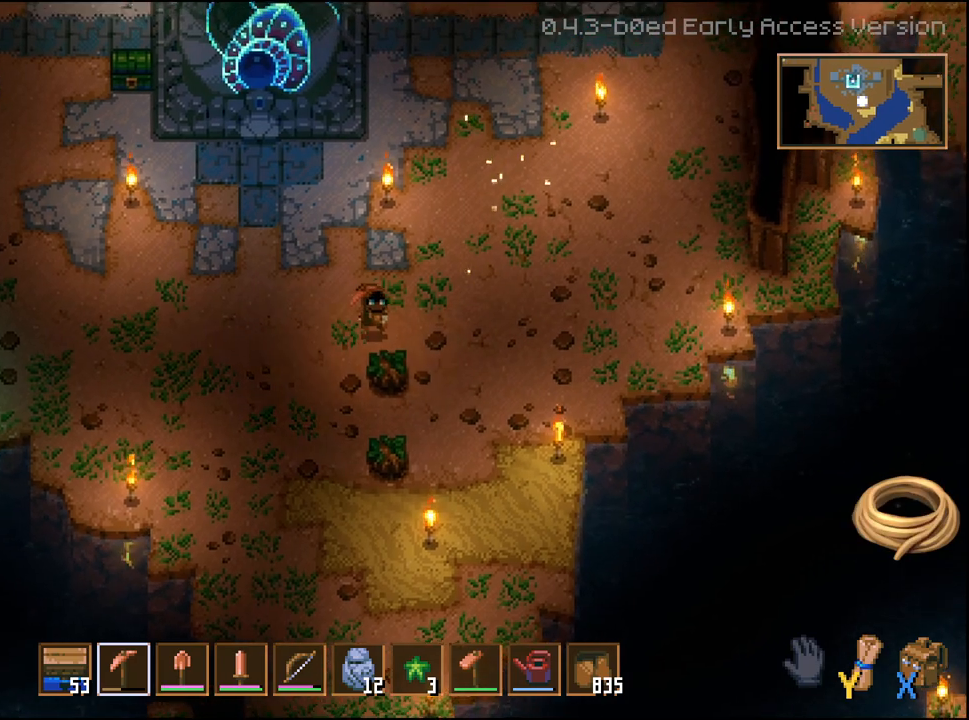
{"dt_ms": 500, "buttons": ["R1"], "left_stick": "center", "right_stick": "center", "events": [[100, "left_stick", "center"], [117, "R1", "down"], [183, "R1", "up"], [283, "R1", "down"], [400, "R1", "up"], [467, "R1", "down"]]}
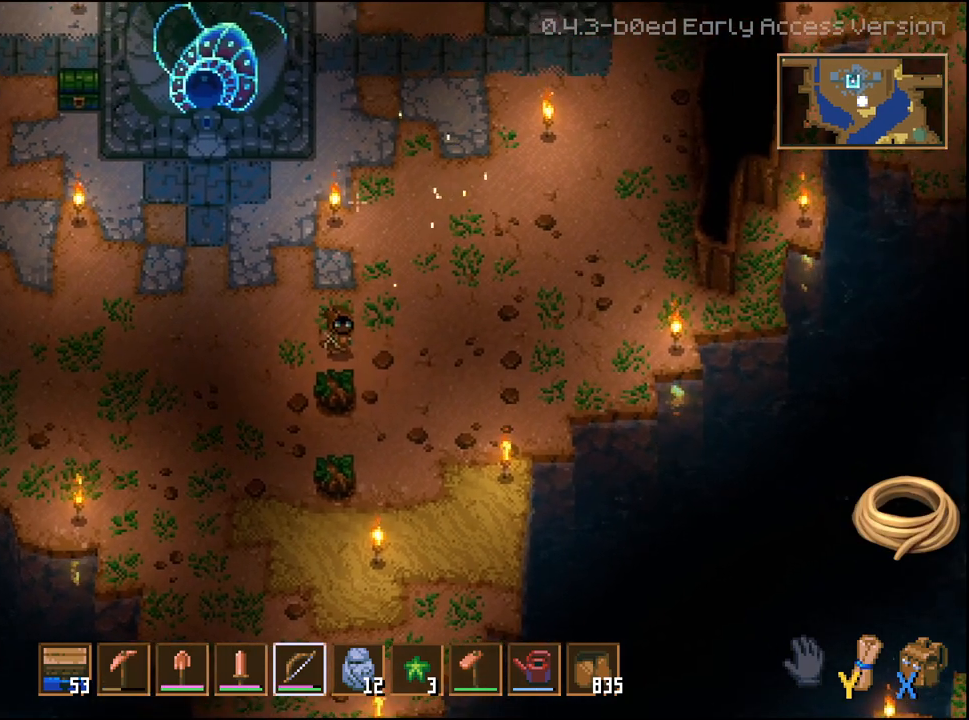
{"dt_ms": 500, "buttons": ["R1"], "left_stick": "center", "right_stick": "center", "events": [[33, "R1", "up"], [117, "R1", "down"], [183, "R1", "up"], [283, "R1", "down"], [367, "R1", "up"], [467, "R1", "down"]]}
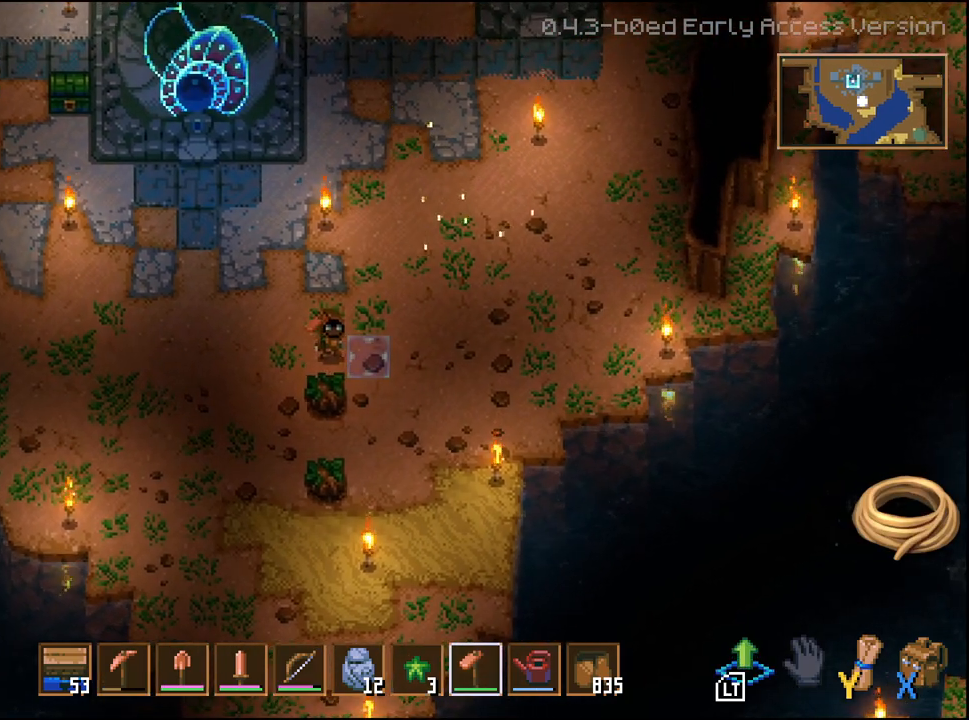
{"dt_ms": 500, "buttons": [], "left_stick": "right", "right_stick": "center", "events": [[33, "R1", "up"], [133, "R1", "down"], [200, "R1", "up"], [467, "left_stick", "right"]]}
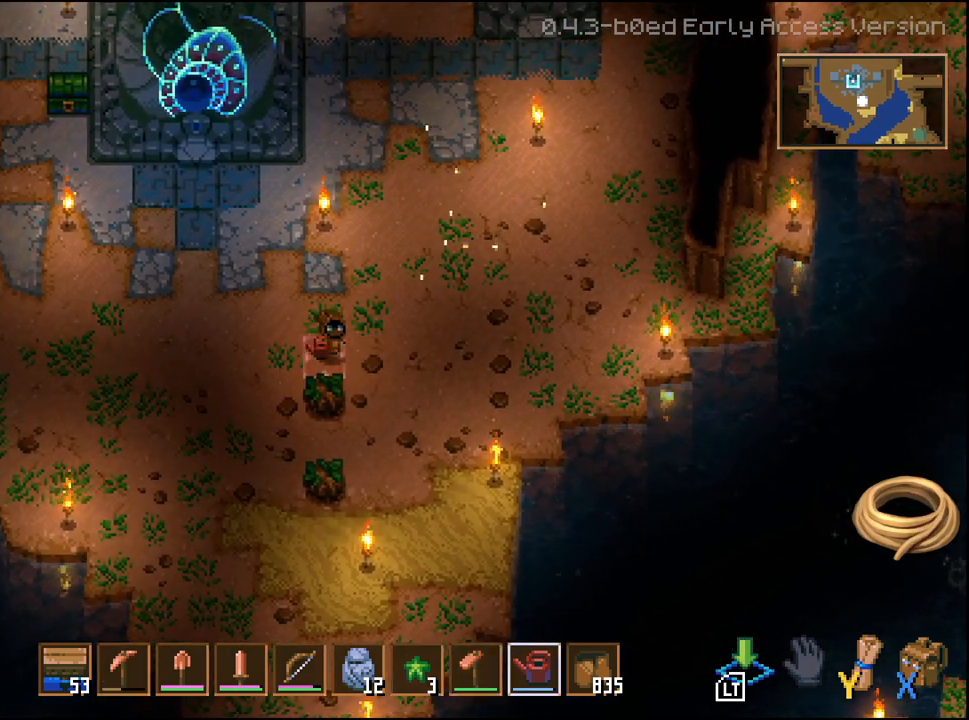
{"dt_ms": 500, "buttons": [], "left_stick": "center", "right_stick": "center", "events": [[200, "left_stick", "center"]]}
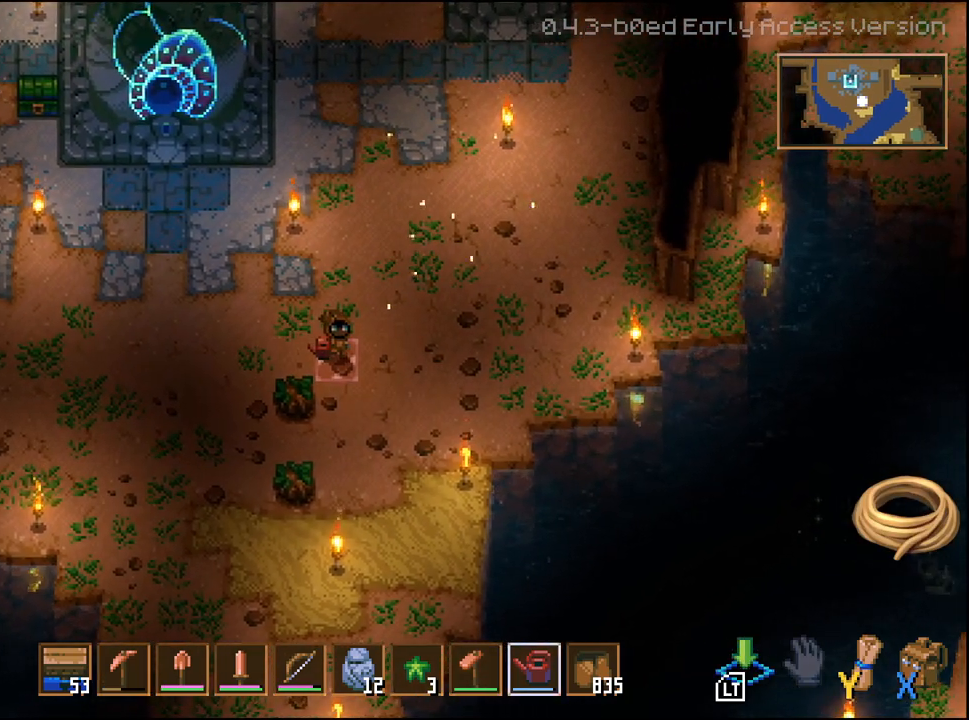
{"dt_ms": 500, "buttons": [], "left_stick": "center", "right_stick": "center", "events": [[233, "R1", "down"], [333, "R1", "up"]]}
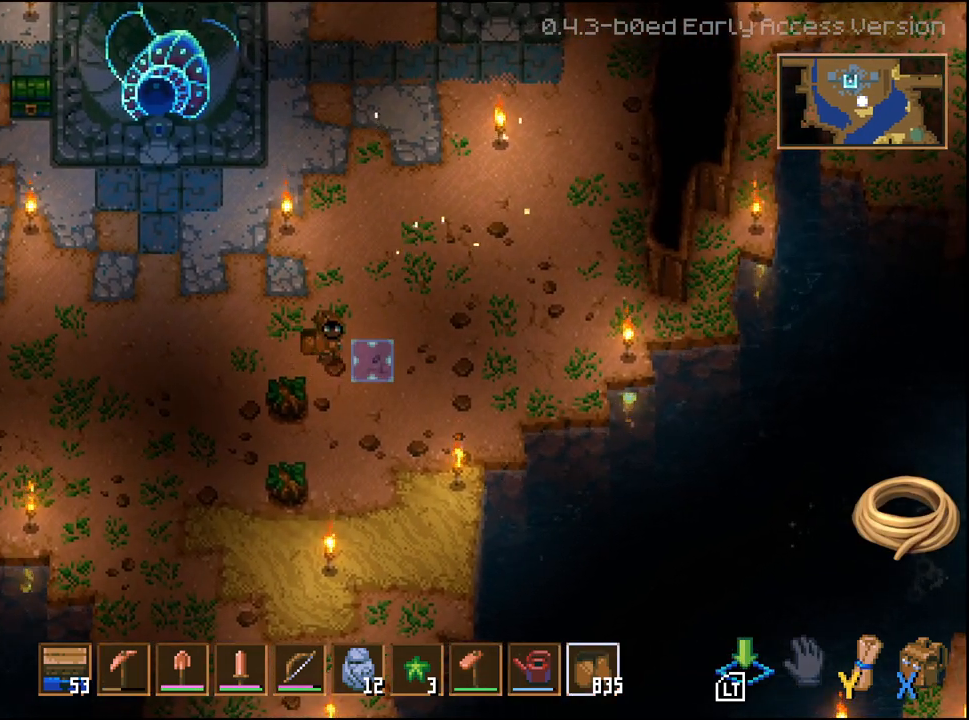
{"dt_ms": 500, "buttons": [], "left_stick": "center", "right_stick": "center", "events": [[117, "left_stick", "down"], [300, "left_stick", "center"]]}
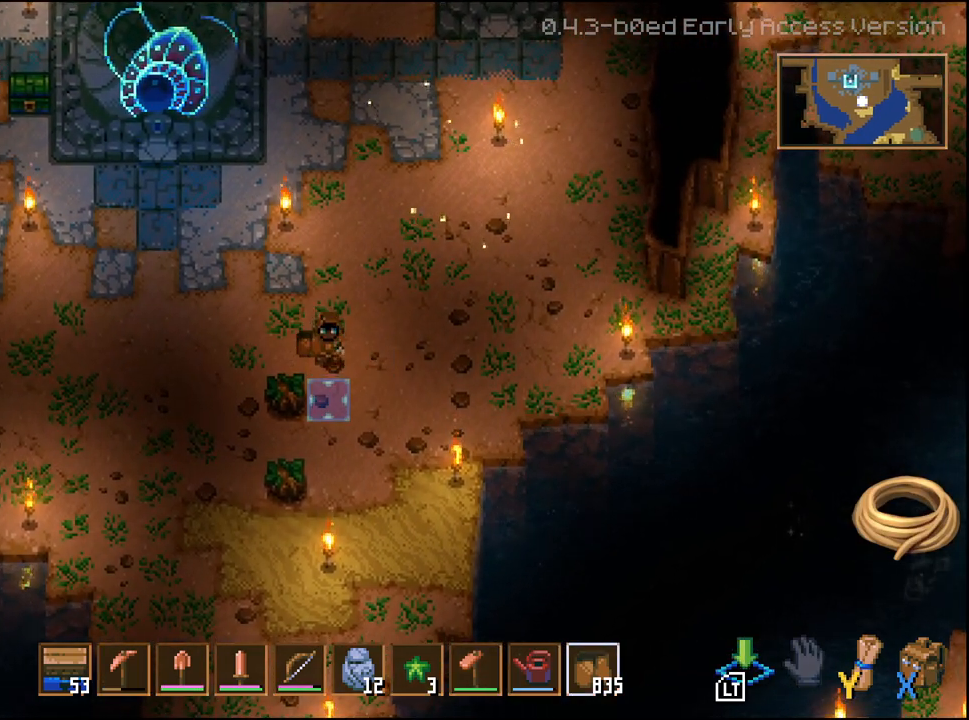
{"dt_ms": 500, "buttons": [], "left_stick": "center", "right_stick": "center", "events": []}
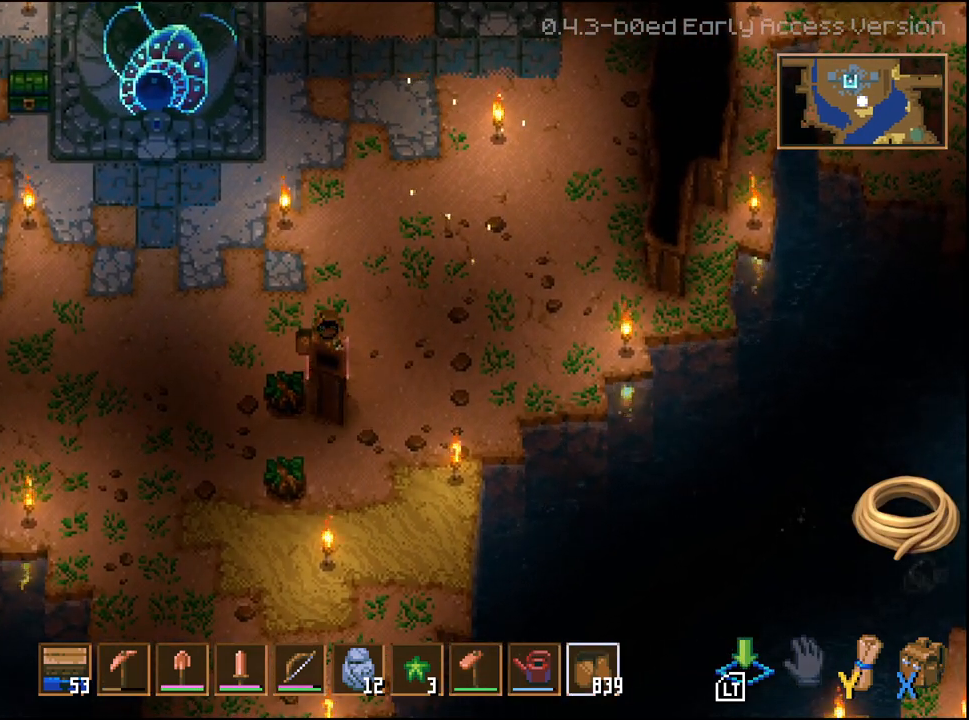
{"dt_ms": 500, "buttons": [], "left_stick": "down-left", "right_stick": "center", "events": [[367, "left_stick", "down-left"]]}
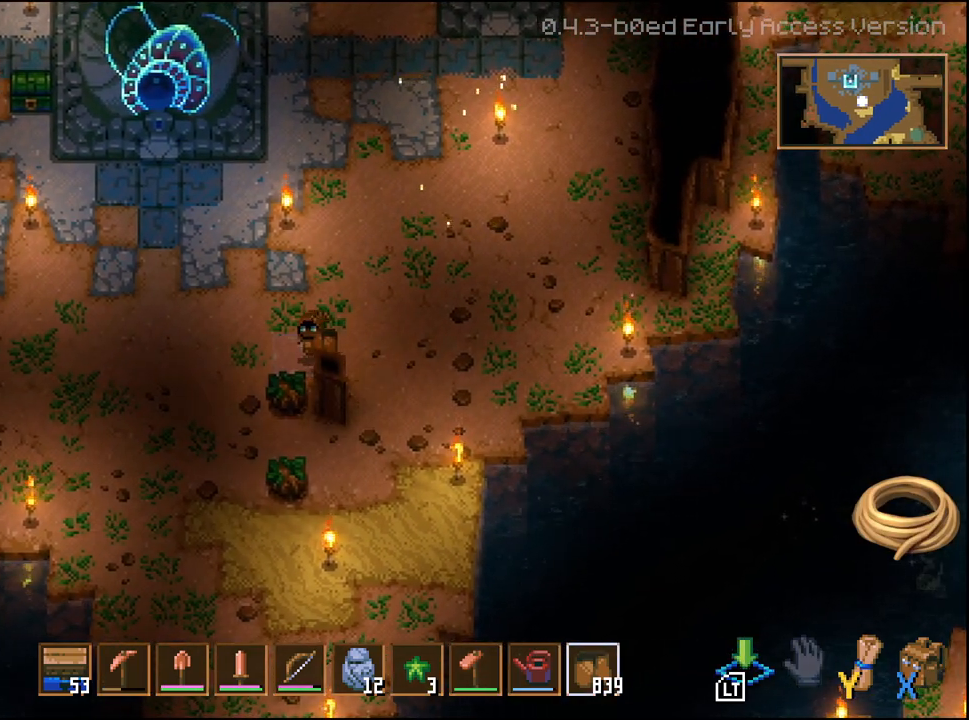
{"dt_ms": 500, "buttons": [], "left_stick": "down-left", "right_stick": "center", "events": []}
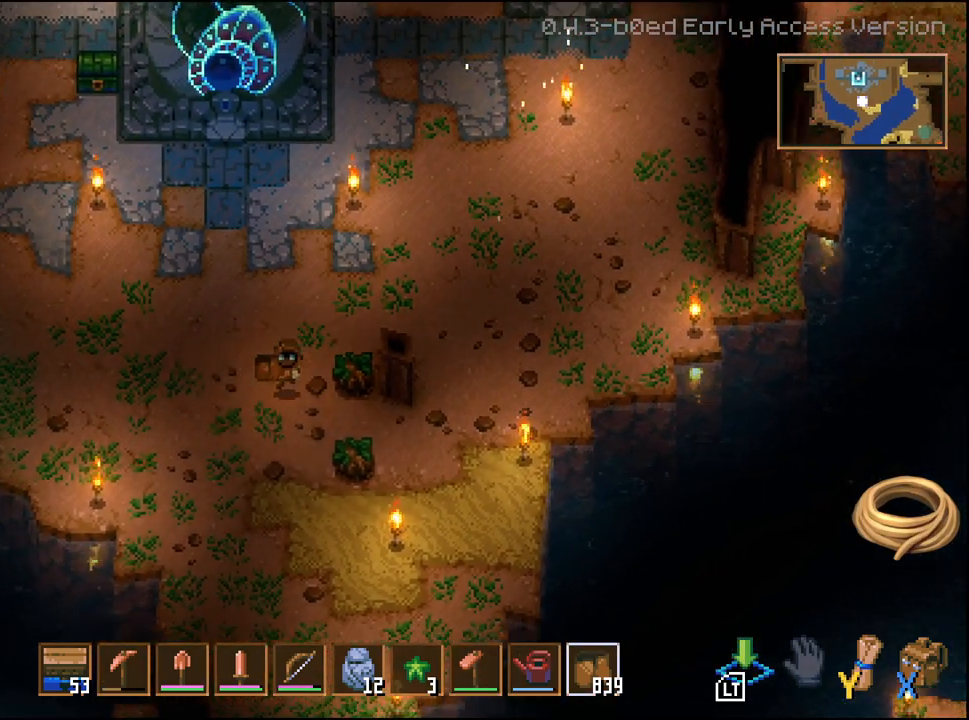
{"dt_ms": 500, "buttons": [], "left_stick": "center", "right_stick": "center", "events": [[67, "left_stick", "down"], [167, "left_stick", "down-right"], [383, "left_stick", "center"]]}
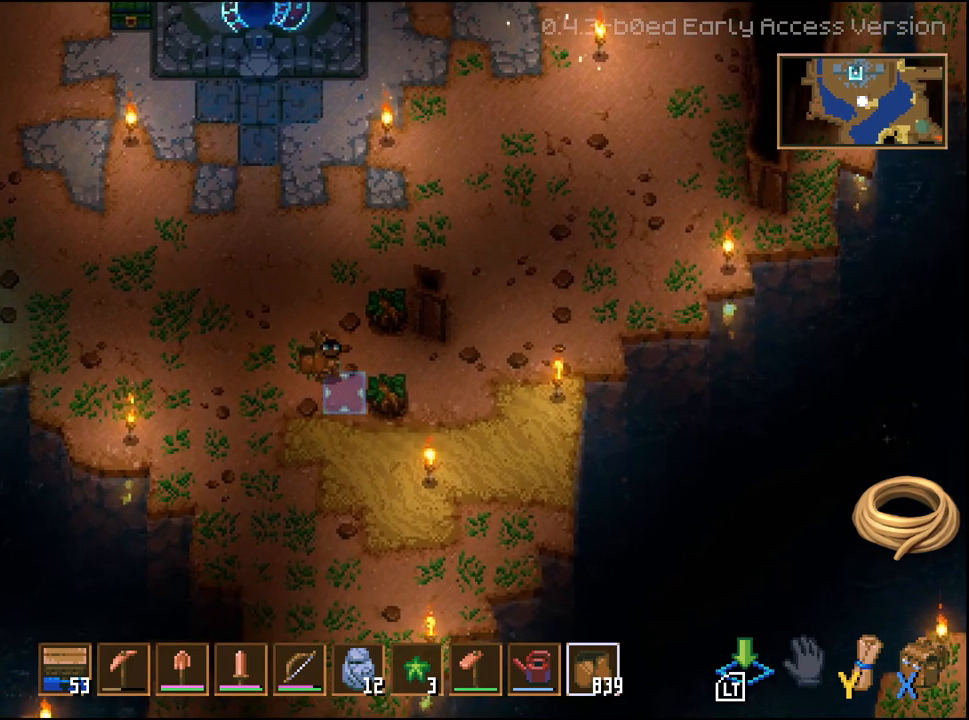
{"dt_ms": 500, "buttons": [], "left_stick": "center", "right_stick": "center", "events": []}